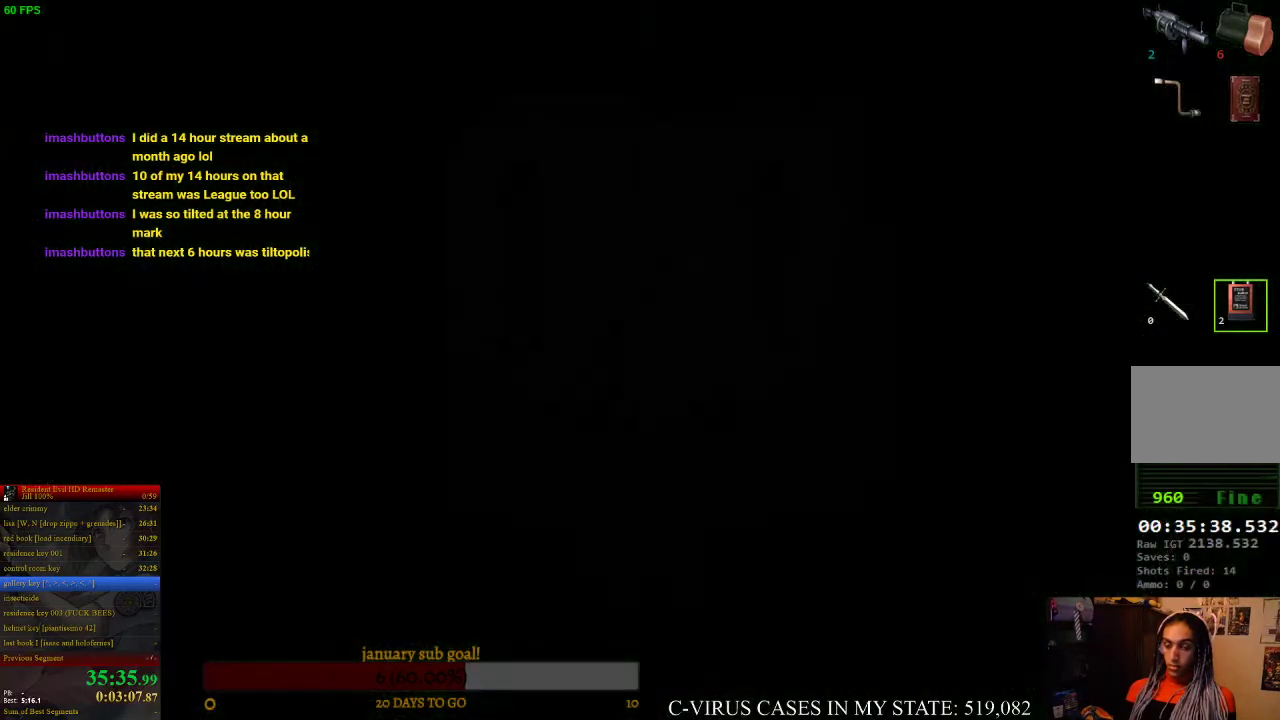
Gameplay with a controller (PlayStation layout); each line is a JSON object with the inputs held at the frame after it. "events" lists button and stick changes between this image and that frame as [ms after this image, input, new state], when the widget could be followed in between. Not read: L3 R3.
{"buttons": ["CIRCLE", "DPAD_UP"], "left_stick": "center", "right_stick": "center", "events": [[33, "CIRCLE", "up"], [67, "CROSS", "up"], [300, "DPAD_UP", "down"], [467, "CIRCLE", "down"]]}
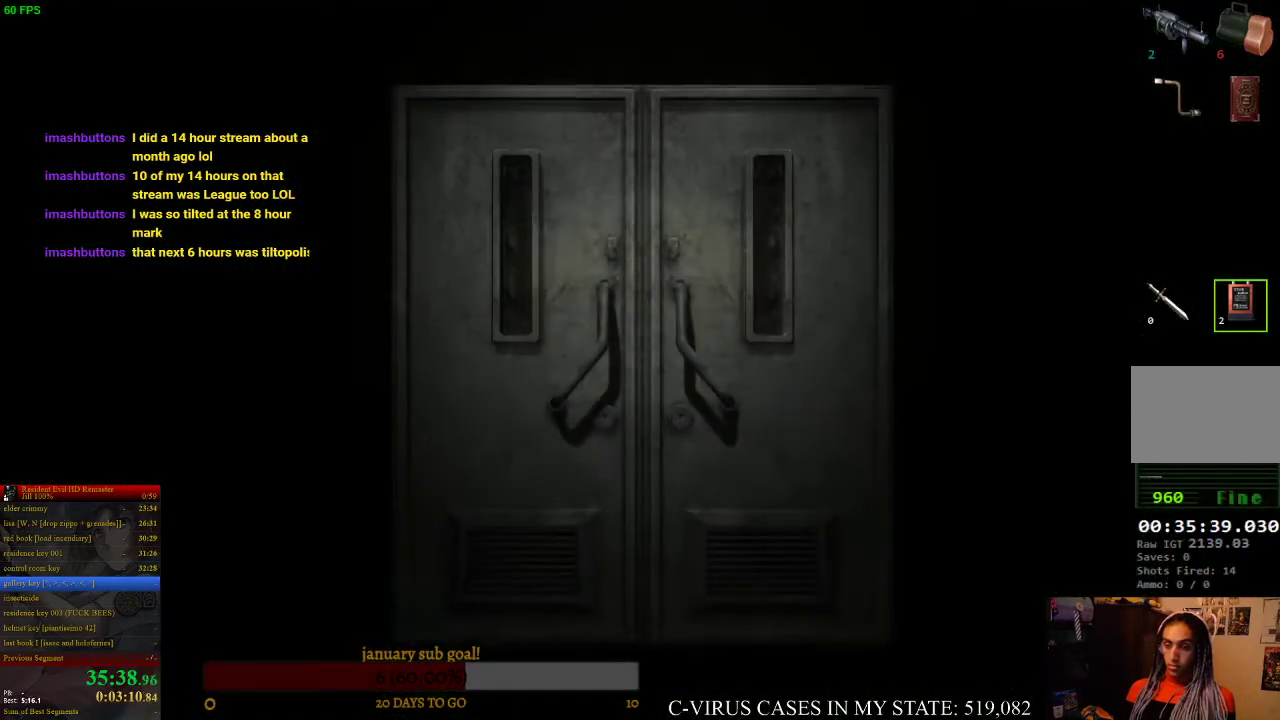
{"buttons": ["CIRCLE", "DPAD_UP"], "left_stick": "center", "right_stick": "center"}
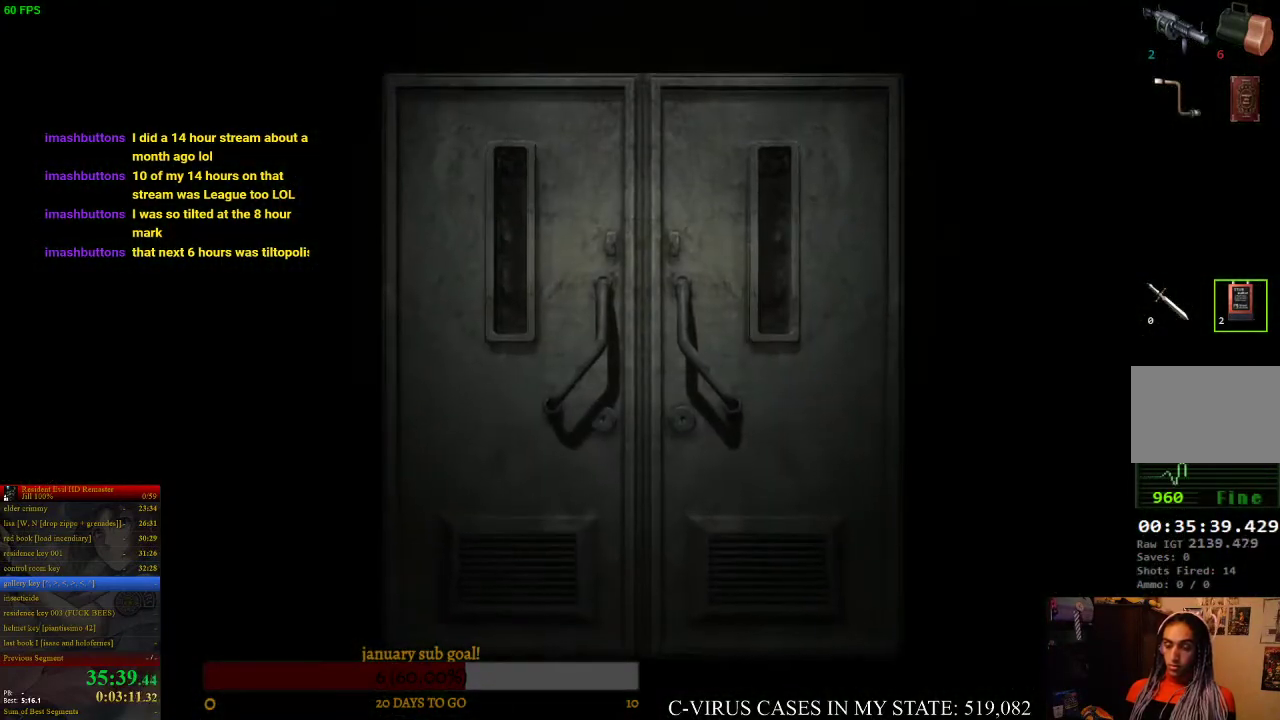
{"buttons": ["CIRCLE", "DPAD_UP"], "left_stick": "center", "right_stick": "center"}
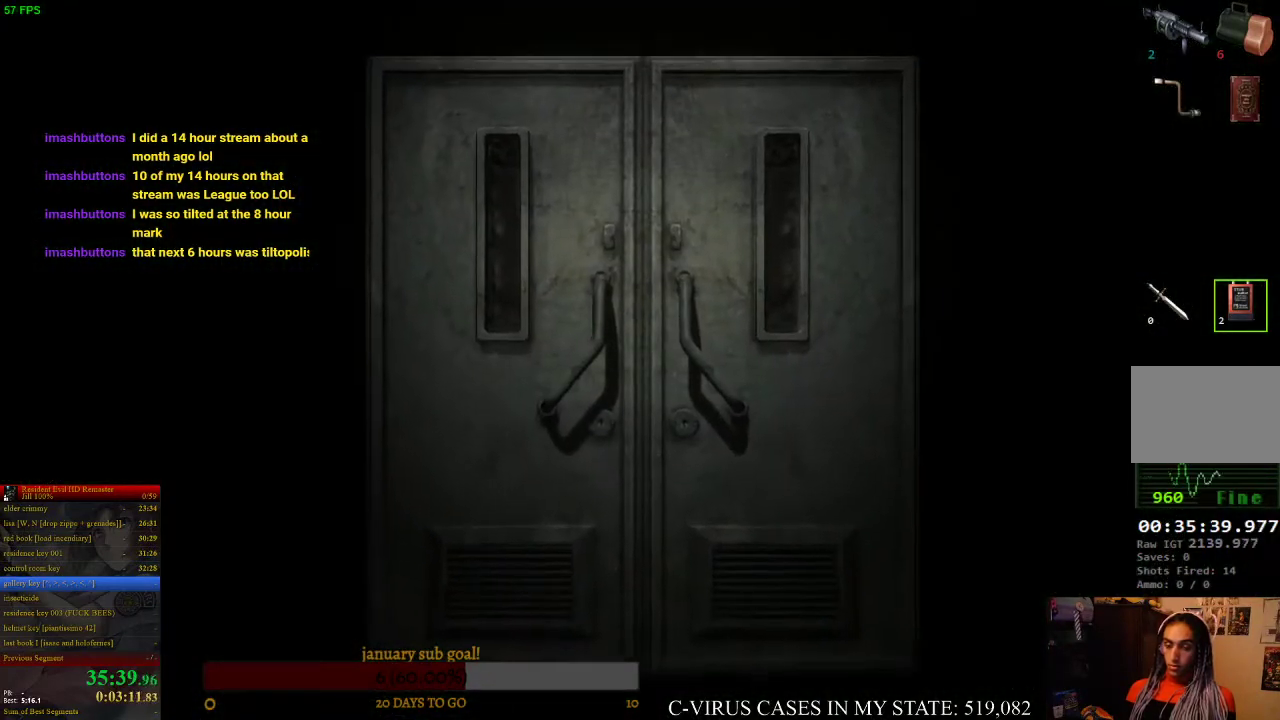
{"buttons": ["CIRCLE", "DPAD_UP"], "left_stick": "center", "right_stick": "center"}
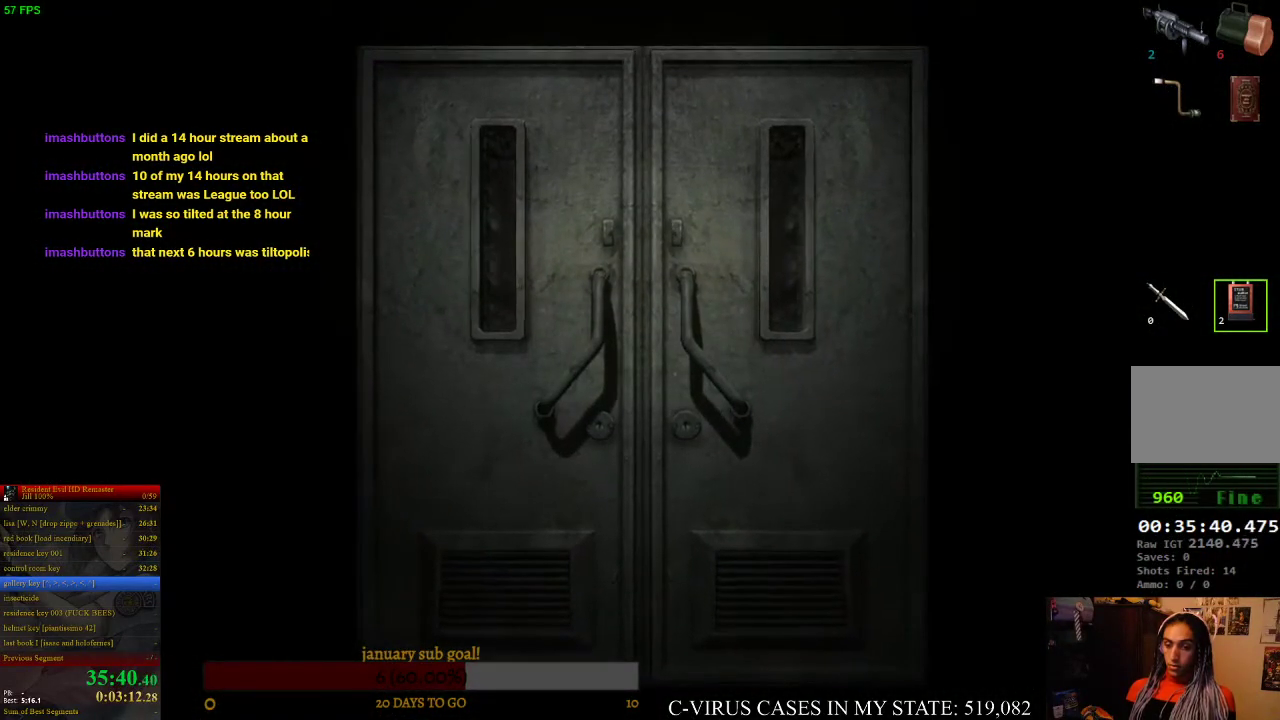
{"buttons": ["CIRCLE", "DPAD_UP"], "left_stick": "center", "right_stick": "center"}
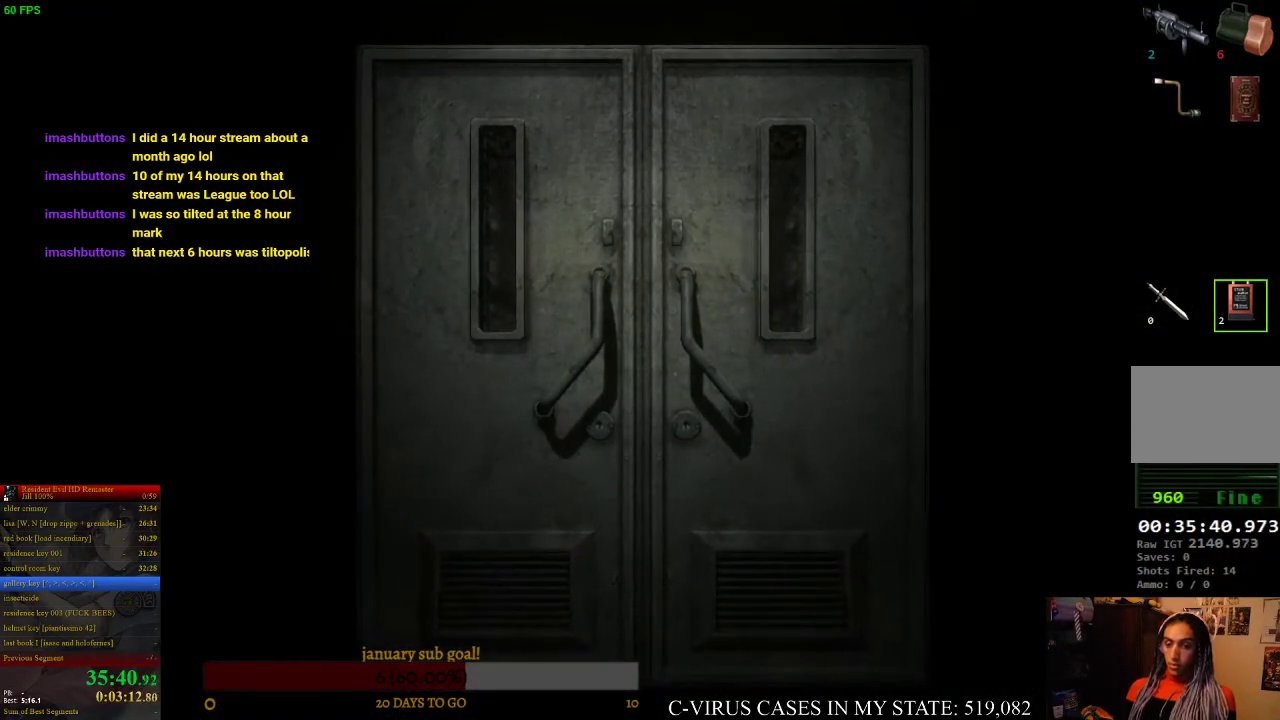
{"buttons": ["CIRCLE", "DPAD_UP"], "left_stick": "center", "right_stick": "center"}
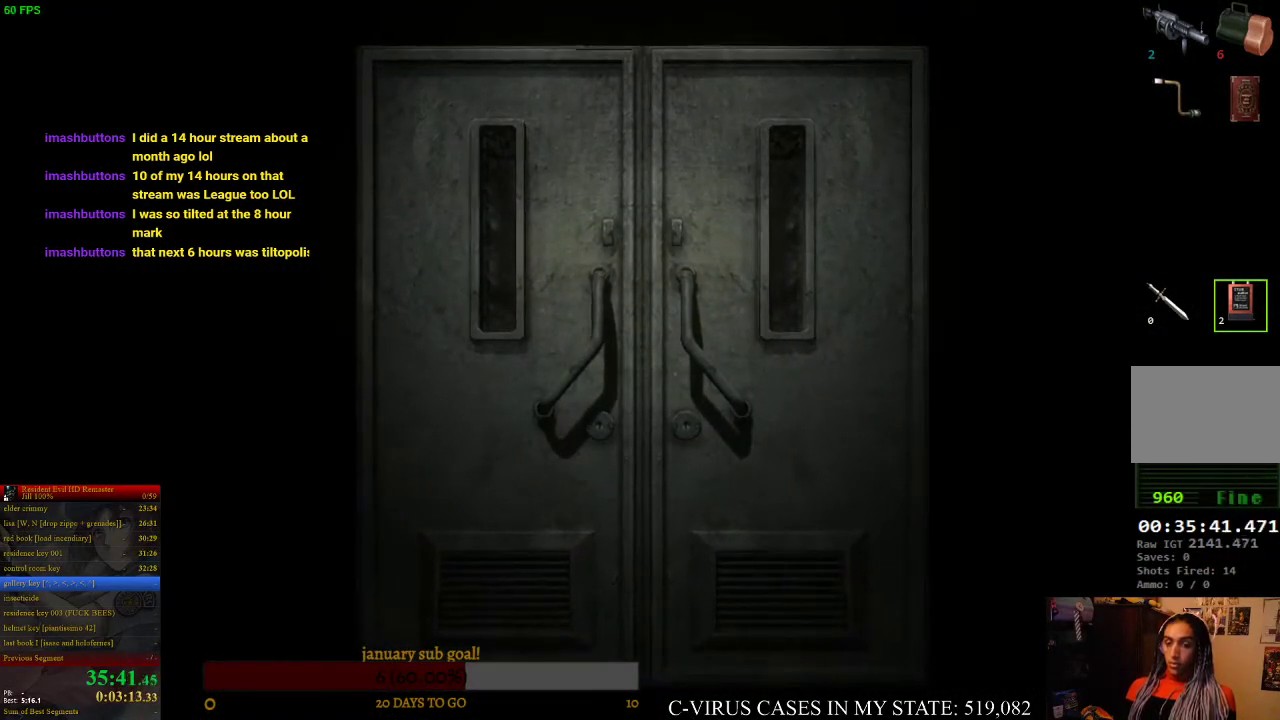
{"buttons": ["CIRCLE", "DPAD_UP"], "left_stick": "center", "right_stick": "center"}
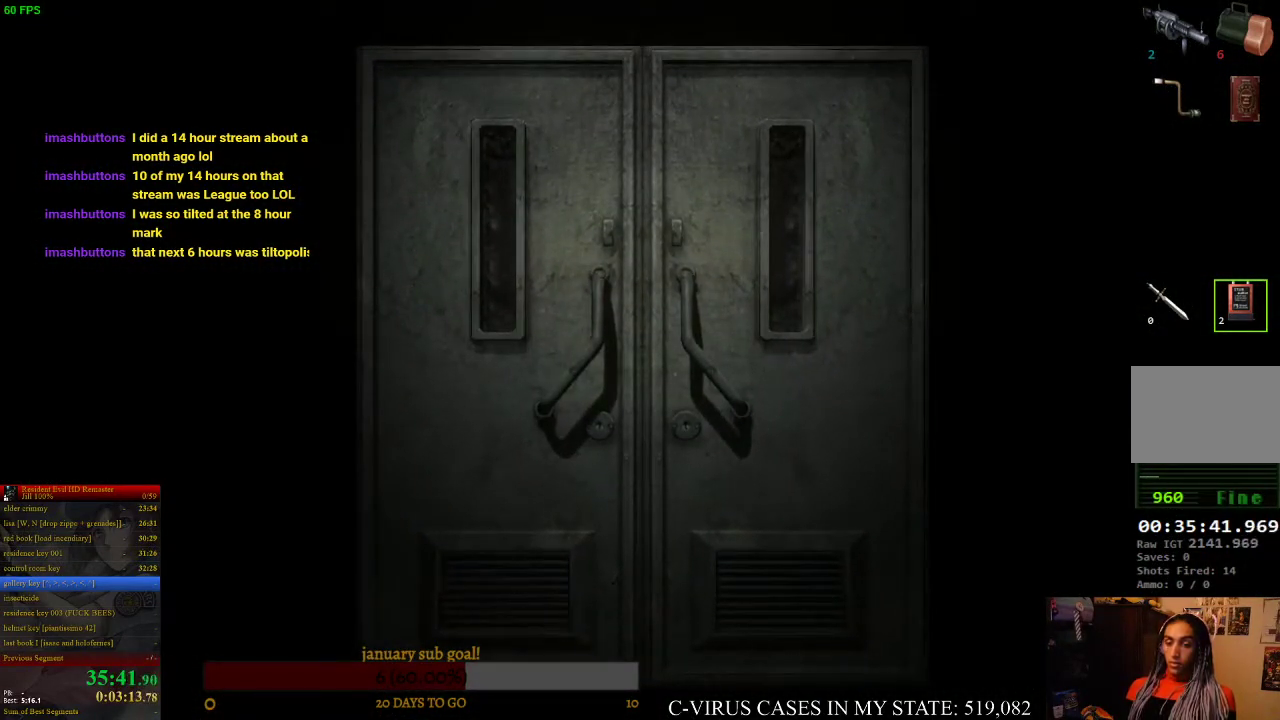
{"buttons": [], "left_stick": "center", "right_stick": "center", "events": [[100, "CIRCLE", "up"], [233, "DPAD_UP", "up"]]}
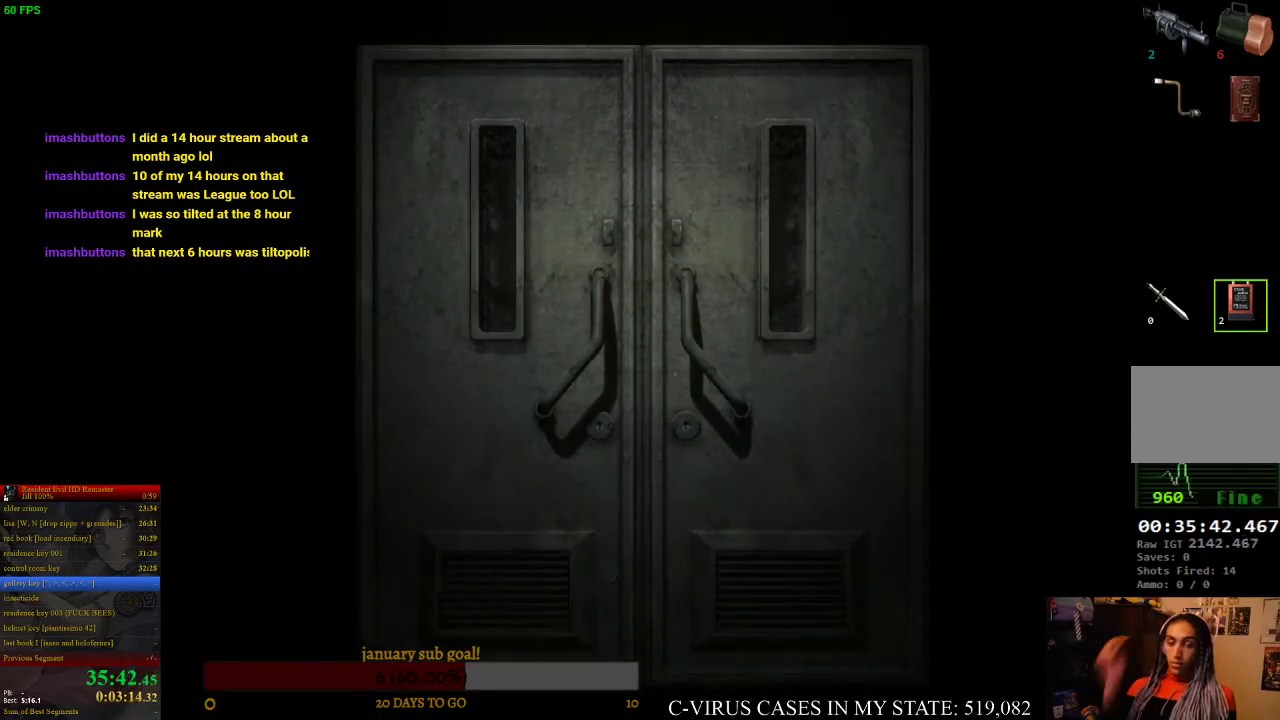
{"buttons": [], "left_stick": "center", "right_stick": "center"}
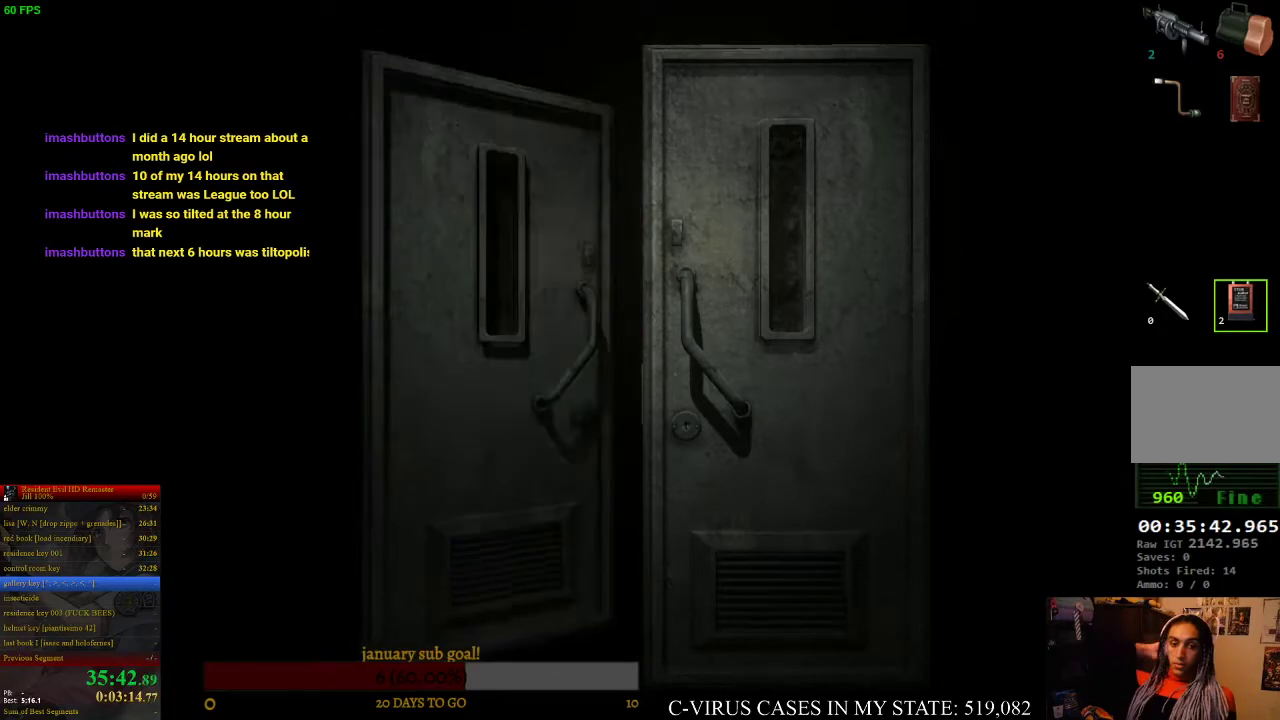
{"buttons": [], "left_stick": "center", "right_stick": "center"}
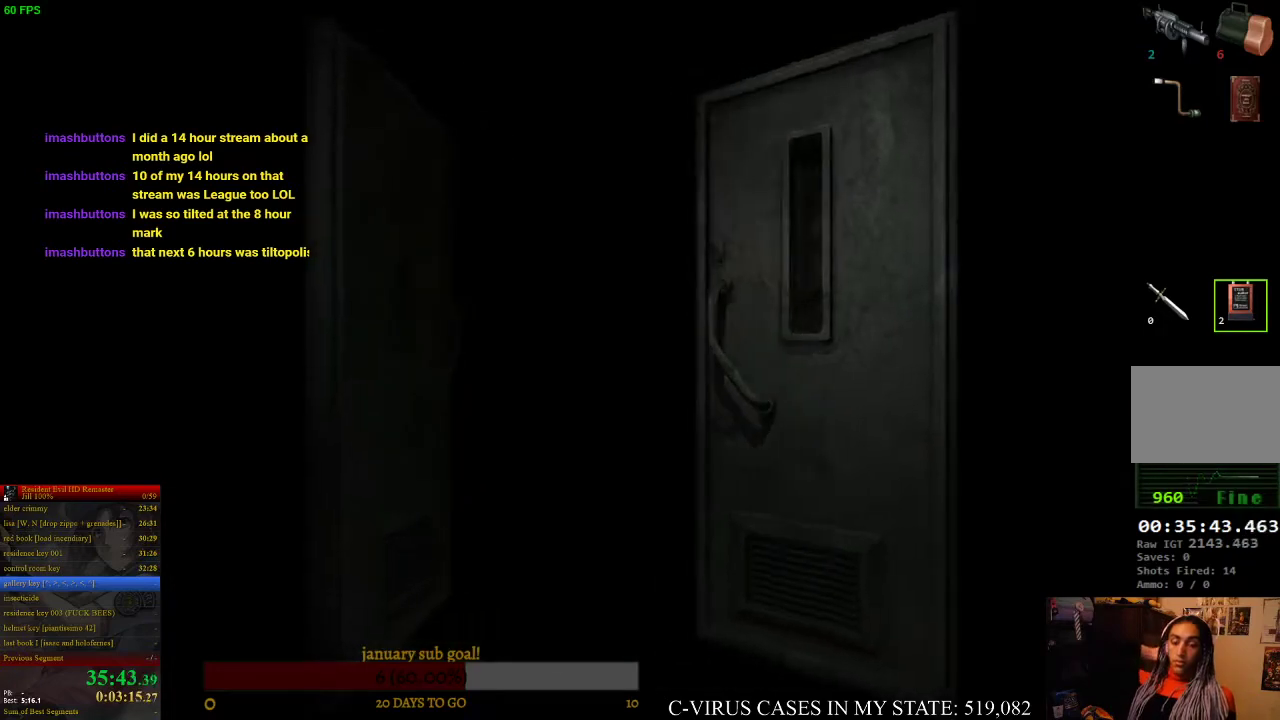
{"buttons": [], "left_stick": "center", "right_stick": "center"}
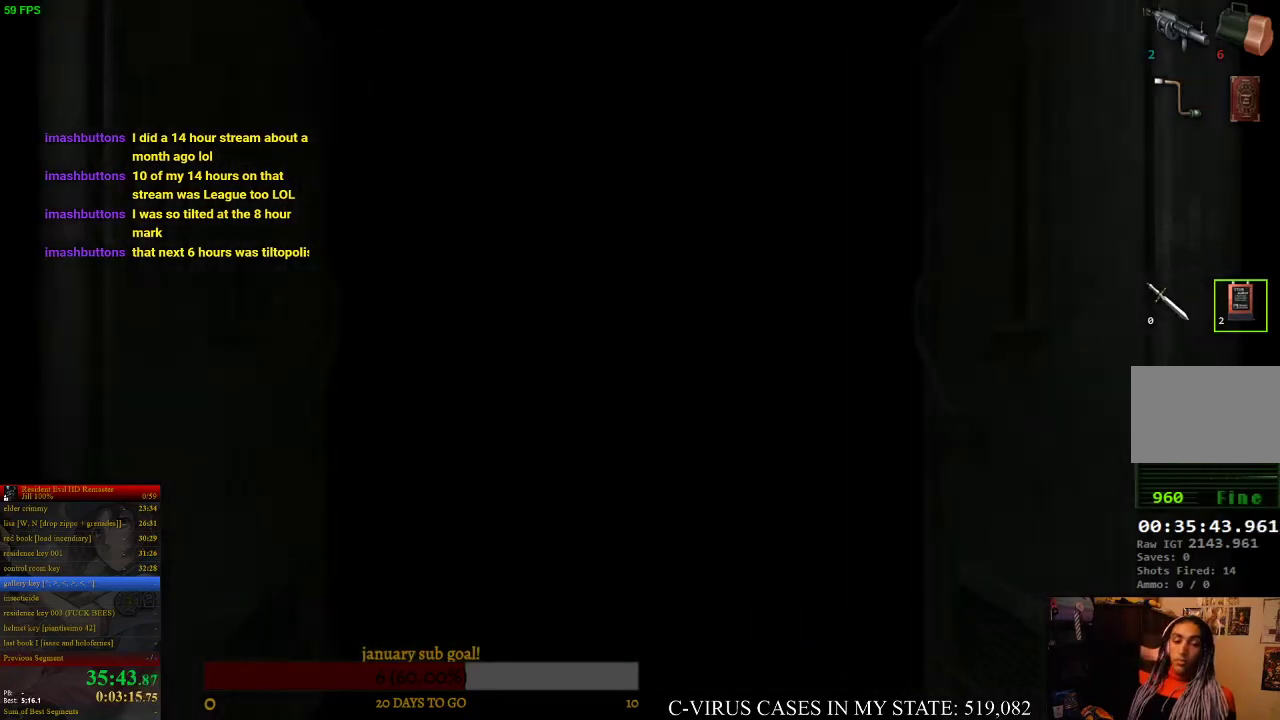
{"buttons": [], "left_stick": "center", "right_stick": "center"}
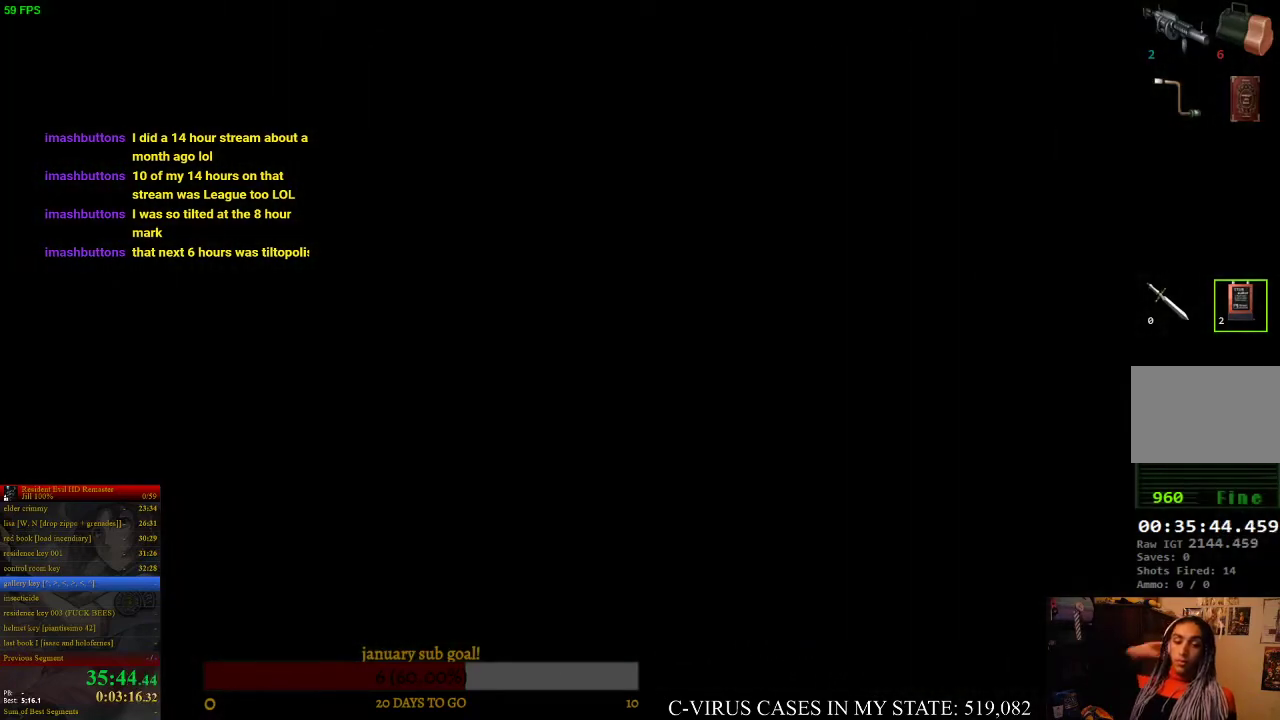
{"buttons": [], "left_stick": "center", "right_stick": "center"}
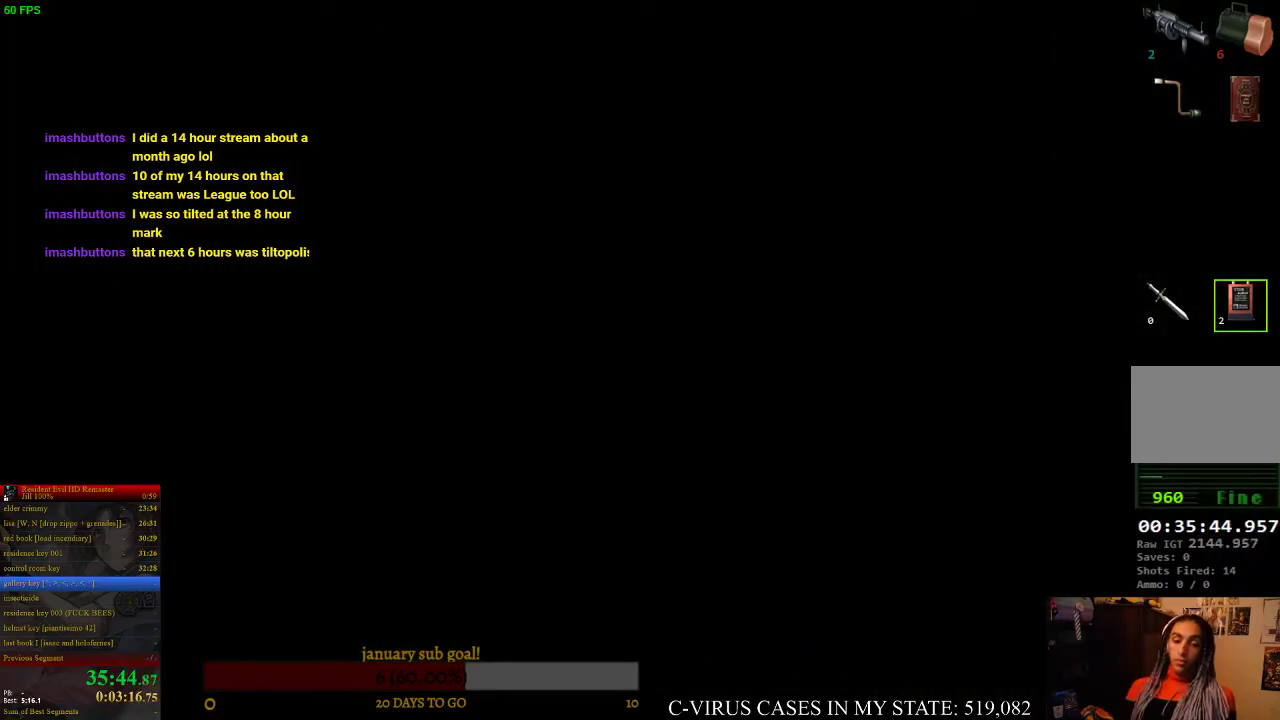
{"buttons": [], "left_stick": "center", "right_stick": "center"}
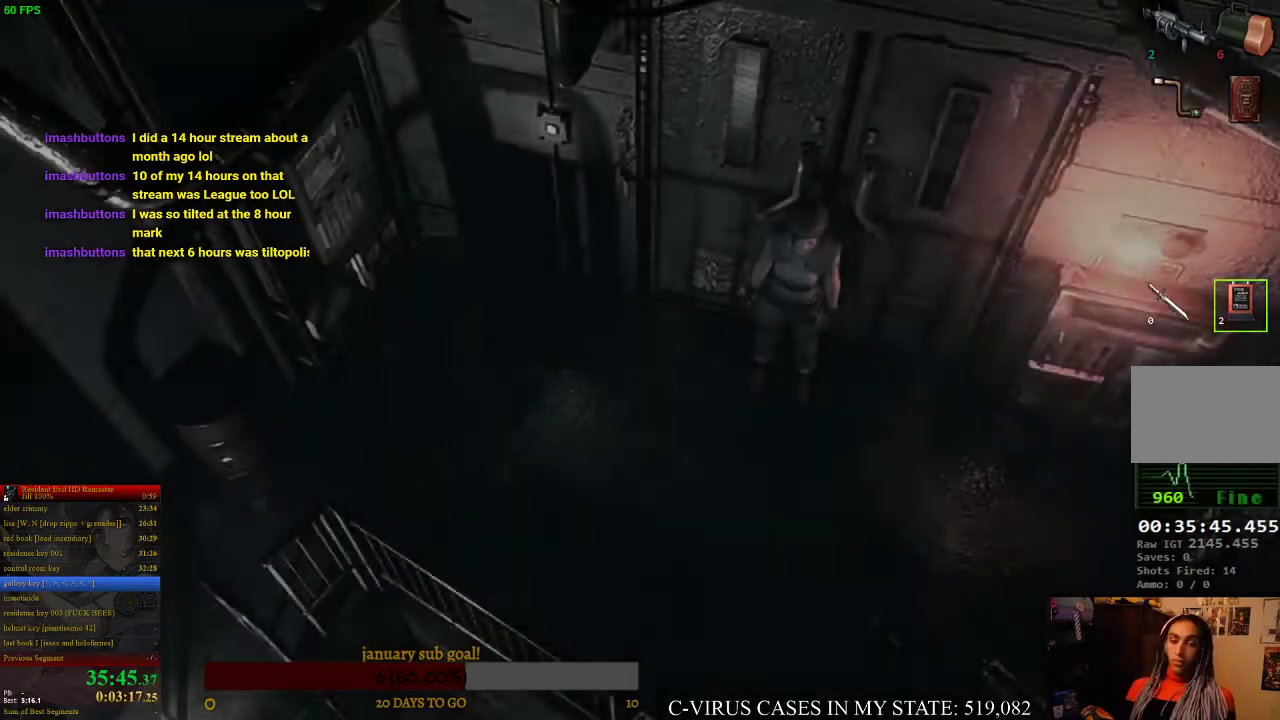
{"buttons": [], "left_stick": "left", "right_stick": "center", "events": [[167, "left_stick", "left"]]}
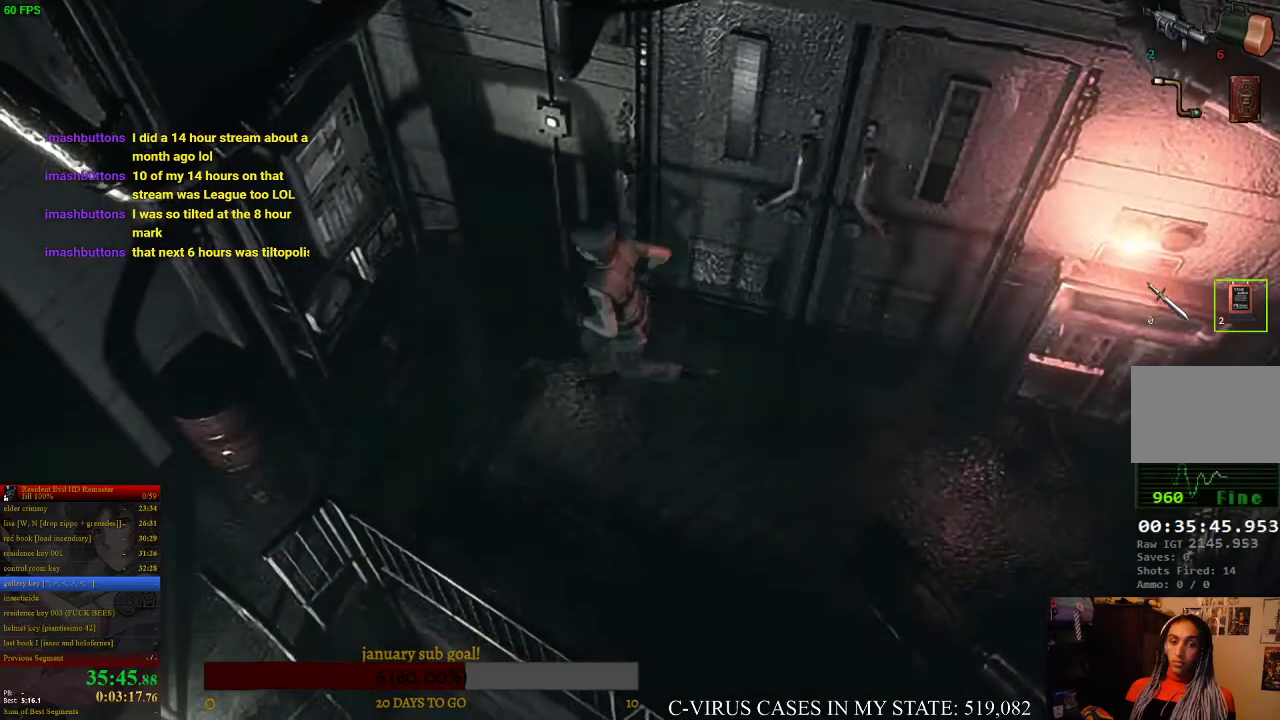
{"buttons": [], "left_stick": "down-left", "right_stick": "center", "events": [[300, "left_stick", "down-left"]]}